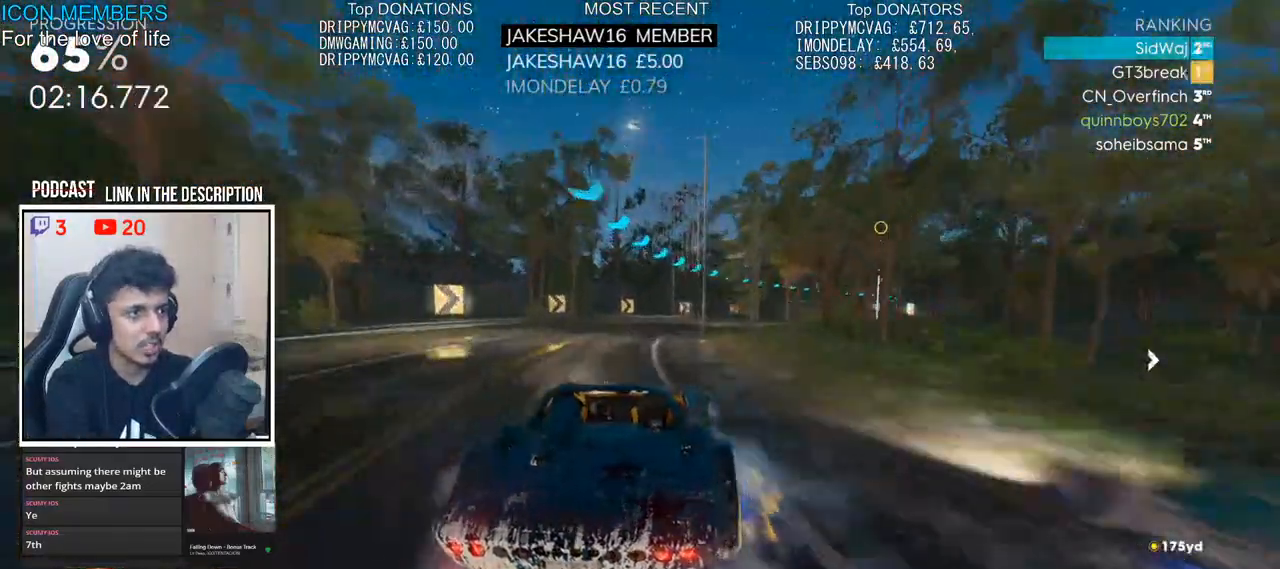
Gameplay with a controller (PlayStation layout); each line is a JSON object with the inputs held at the frame after it. "events" lists button and stick changes between this image and that frame as [ms after this image, input, new state], when the widget could be followed in between.
{"buttons": ["CROSS", "R2"], "left_stick": "right", "right_stick": "center", "events": [[367, "CROSS", "down"]]}
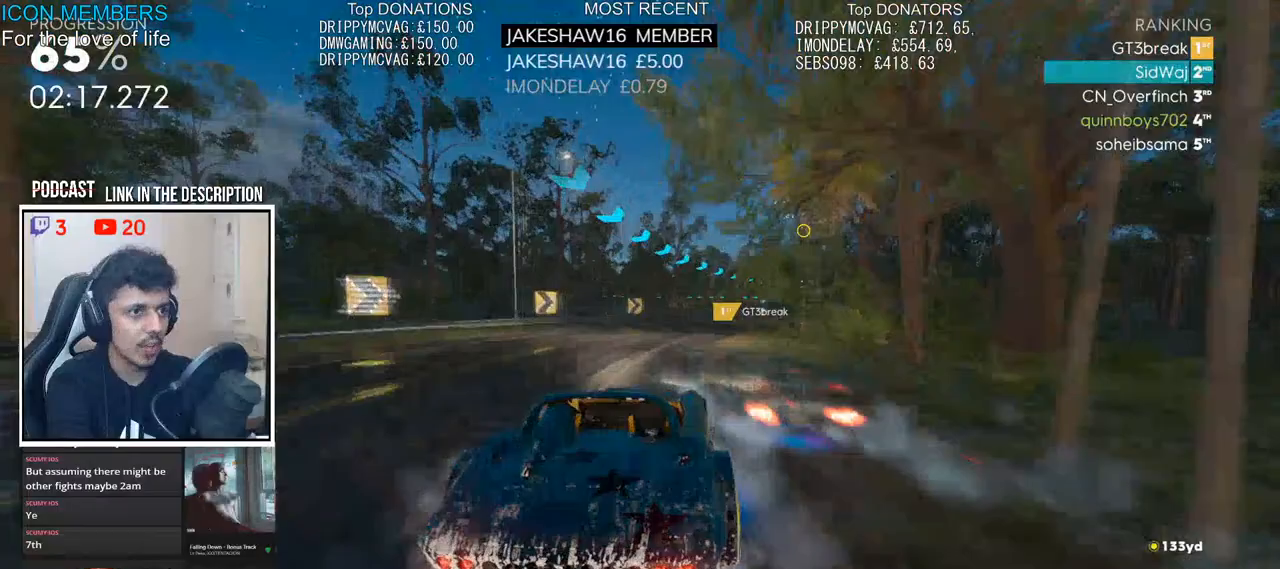
{"buttons": ["R2"], "left_stick": "center", "right_stick": "center", "events": [[17, "CROSS", "up"], [133, "left_stick", "center"], [267, "left_stick", "right"], [500, "left_stick", "center"]]}
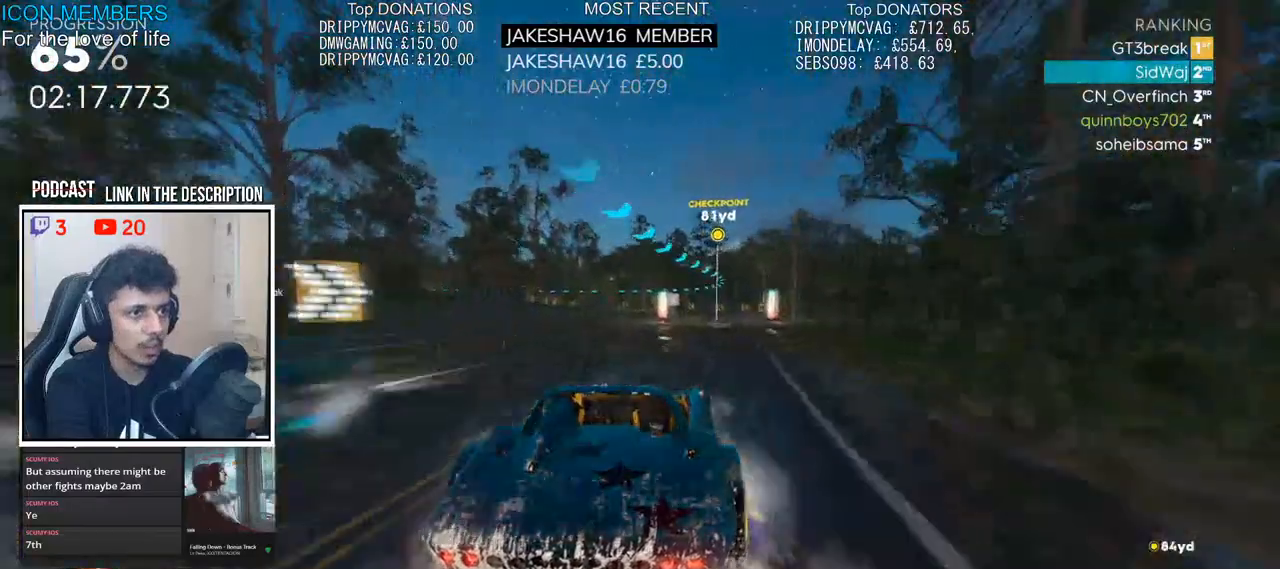
{"buttons": ["R2"], "left_stick": "left", "right_stick": "center", "events": [[133, "left_stick", "right"], [217, "left_stick", "center"], [367, "left_stick", "left"]]}
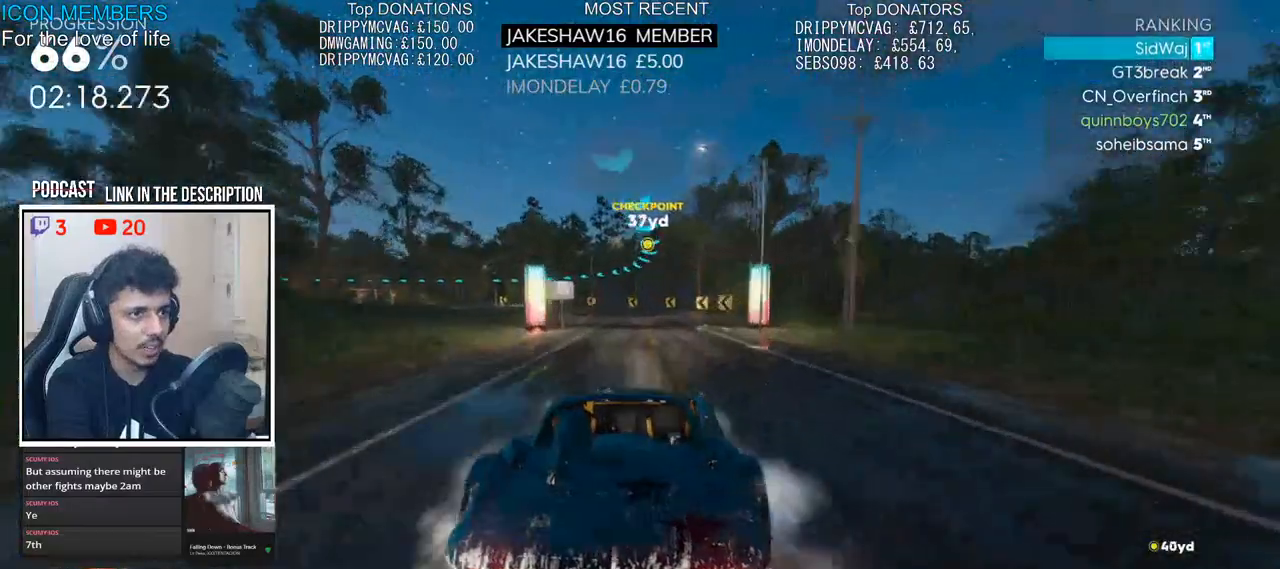
{"buttons": ["L2"], "left_stick": "left", "right_stick": "center", "events": [[33, "left_stick", "up-left"], [183, "left_stick", "left"], [250, "L2", "down"], [300, "R2", "up"]]}
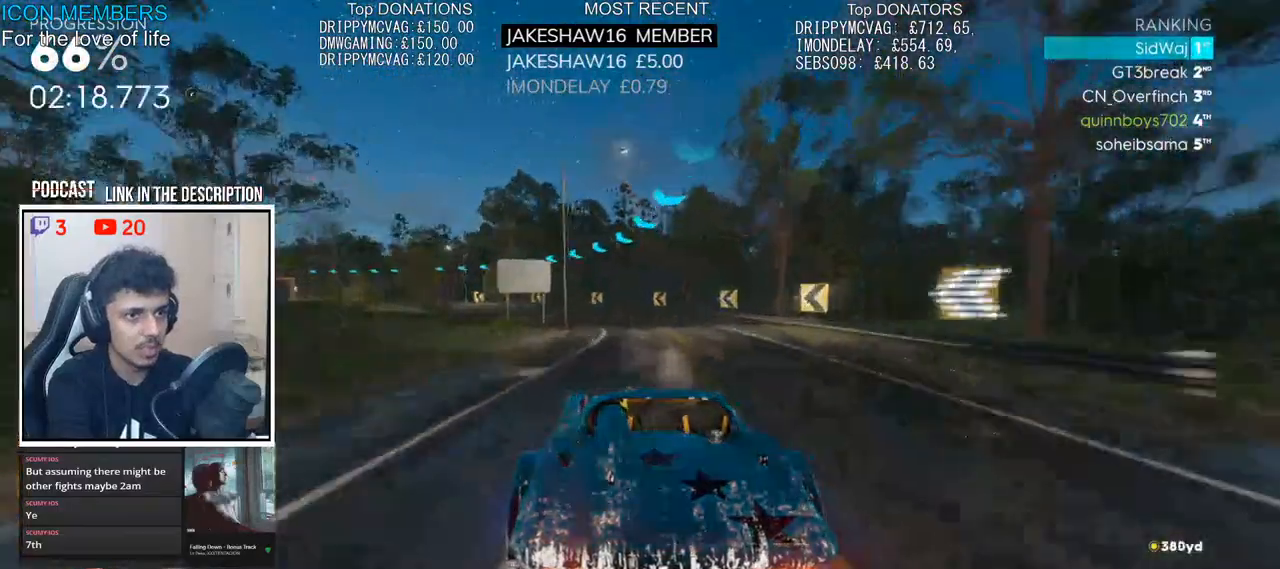
{"buttons": ["R2"], "left_stick": "left", "right_stick": "center", "events": [[200, "L2", "up"], [317, "R2", "down"]]}
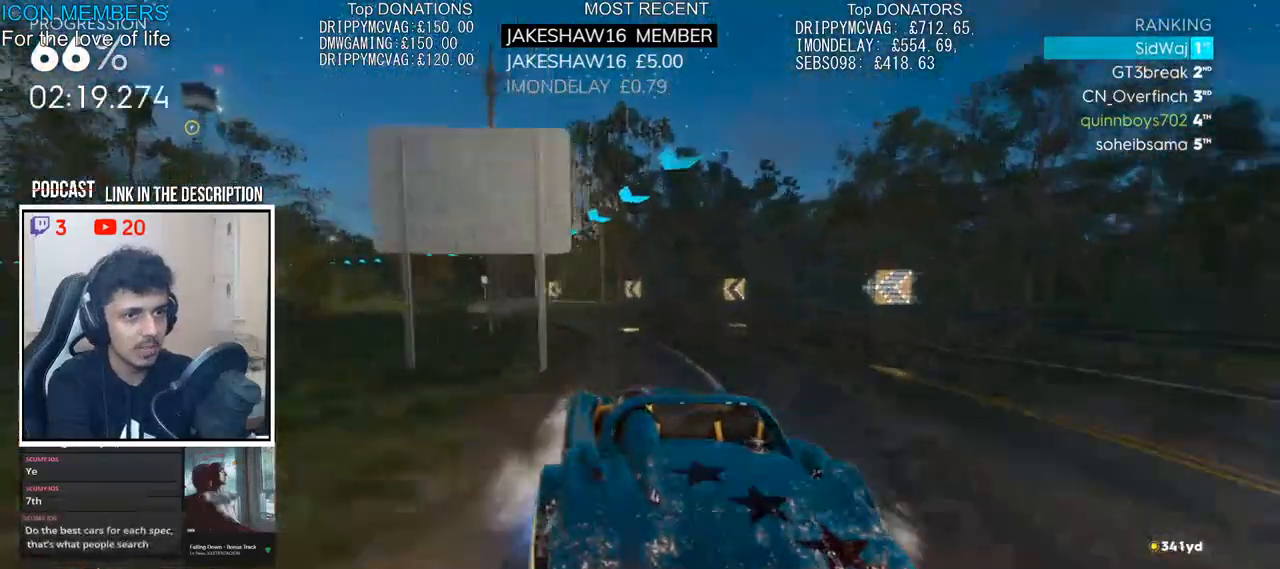
{"buttons": ["R2"], "left_stick": "center", "right_stick": "center", "events": [[483, "left_stick", "center"]]}
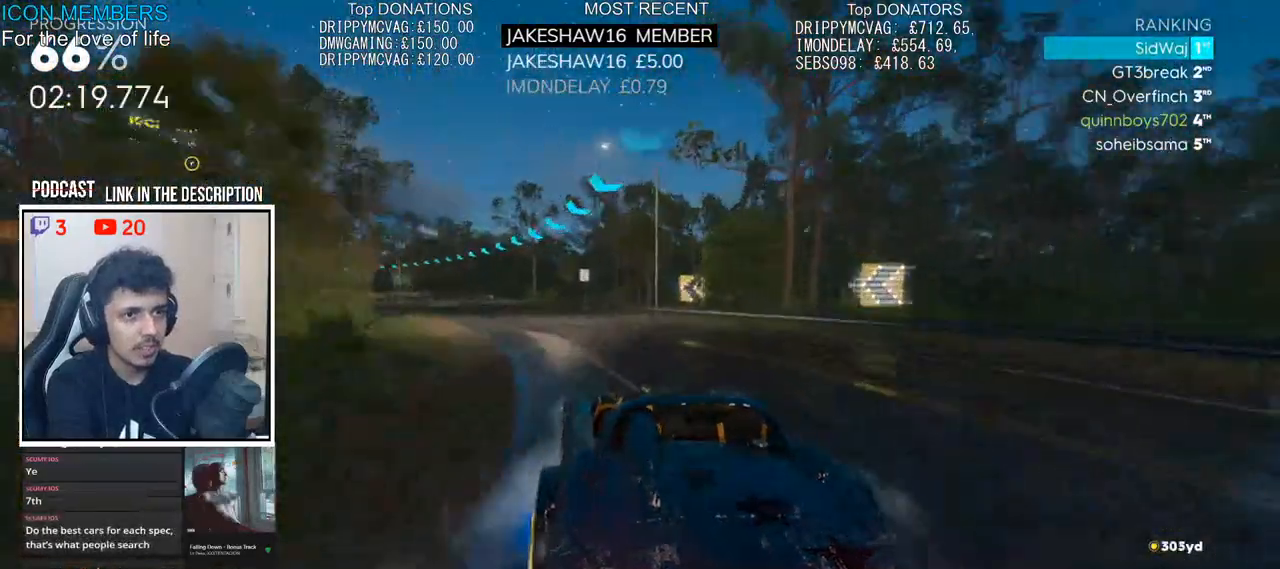
{"buttons": ["R2"], "left_stick": "left", "right_stick": "center", "events": [[167, "left_stick", "left"]]}
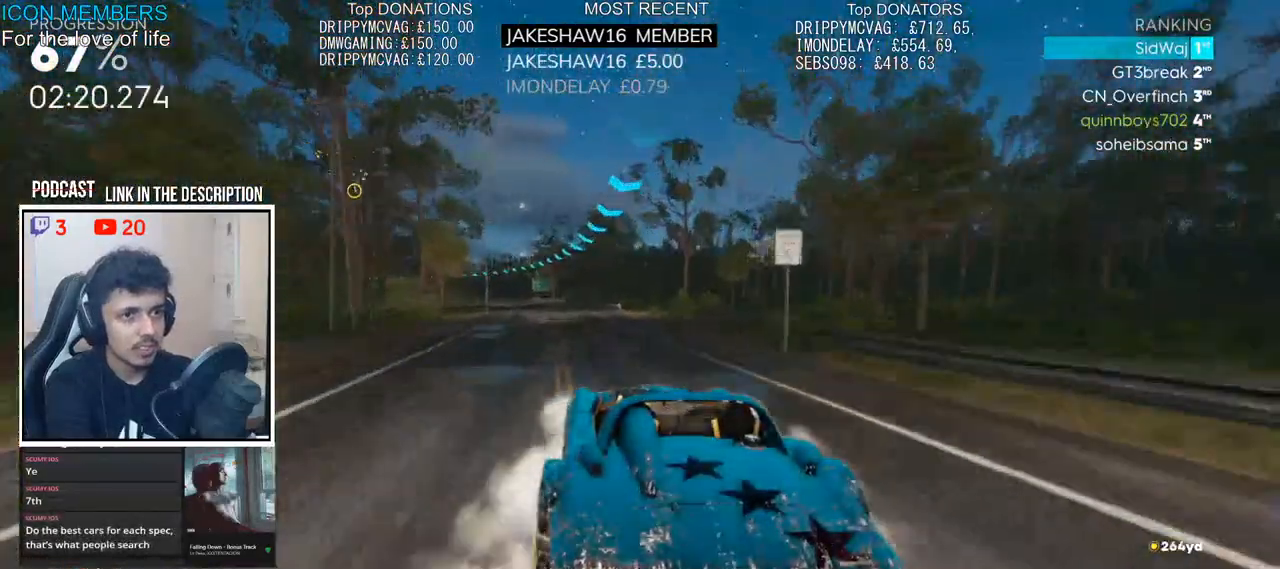
{"buttons": ["CROSS", "R2"], "left_stick": "center", "right_stick": "center", "events": [[33, "left_stick", "center"], [100, "left_stick", "right"], [267, "CROSS", "down"], [383, "left_stick", "center"]]}
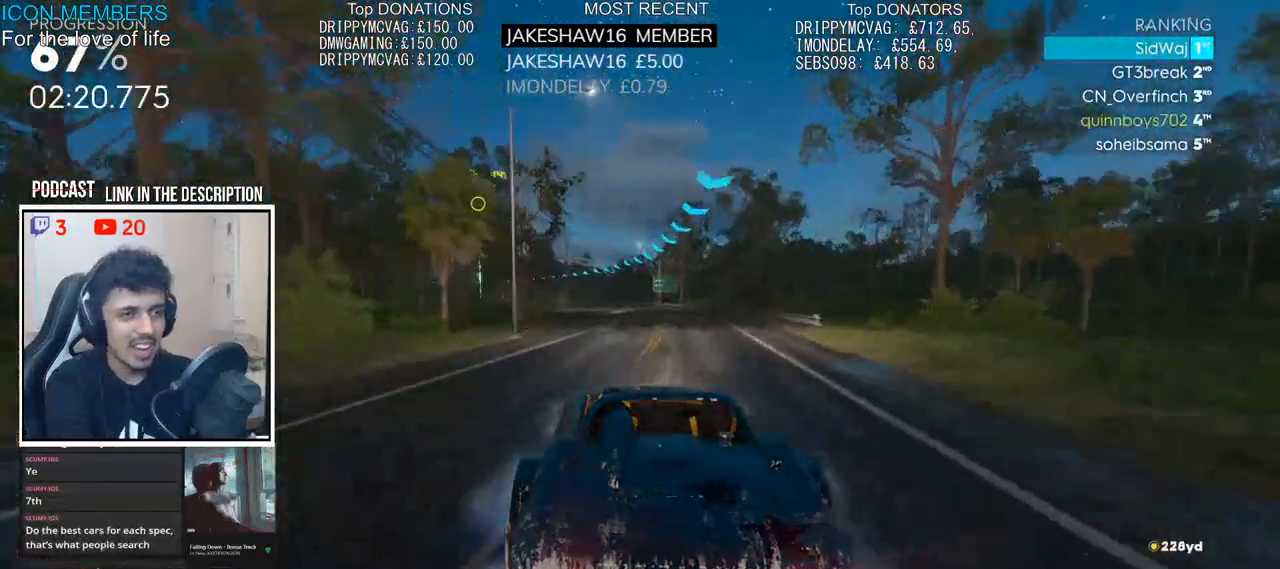
{"buttons": ["CROSS", "R2"], "left_stick": "left", "right_stick": "center", "events": [[250, "left_stick", "left"]]}
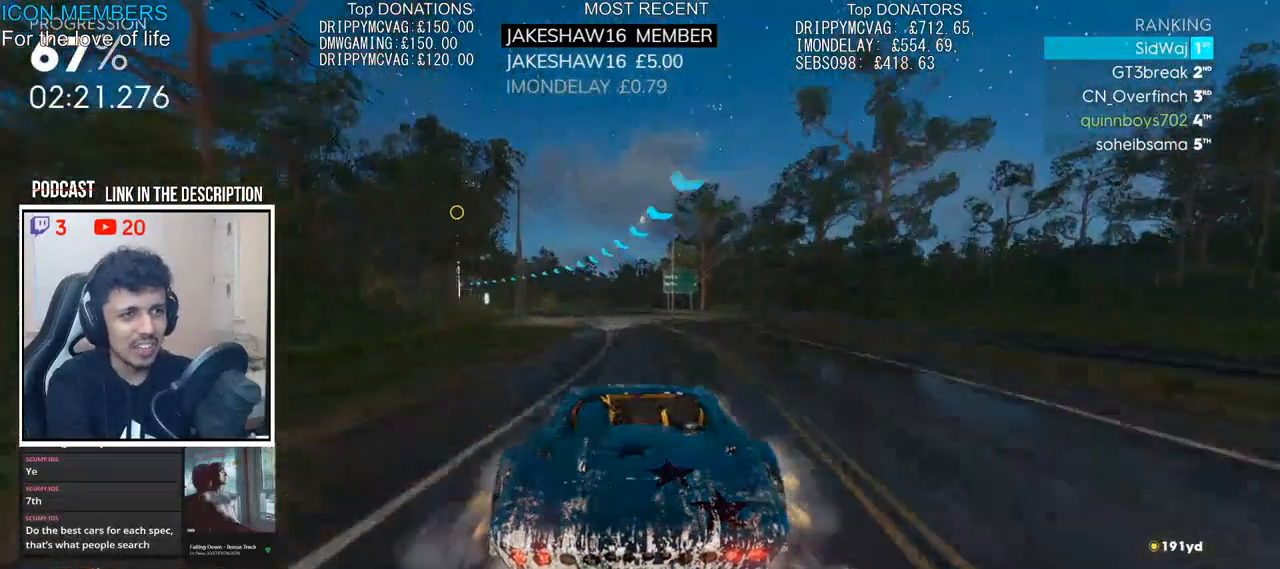
{"buttons": ["R2"], "left_stick": "center", "right_stick": "center", "events": [[350, "left_stick", "center"], [467, "CROSS", "up"]]}
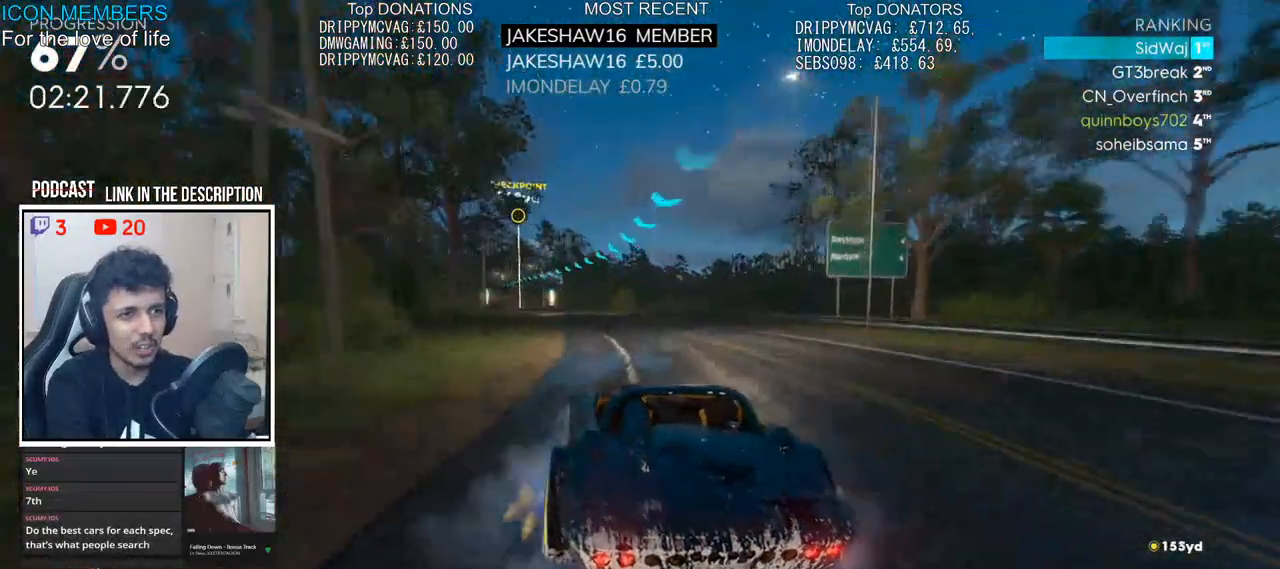
{"buttons": ["R2"], "left_stick": "left", "right_stick": "center", "events": [[83, "left_stick", "left"], [150, "left_stick", "center"], [367, "left_stick", "left"]]}
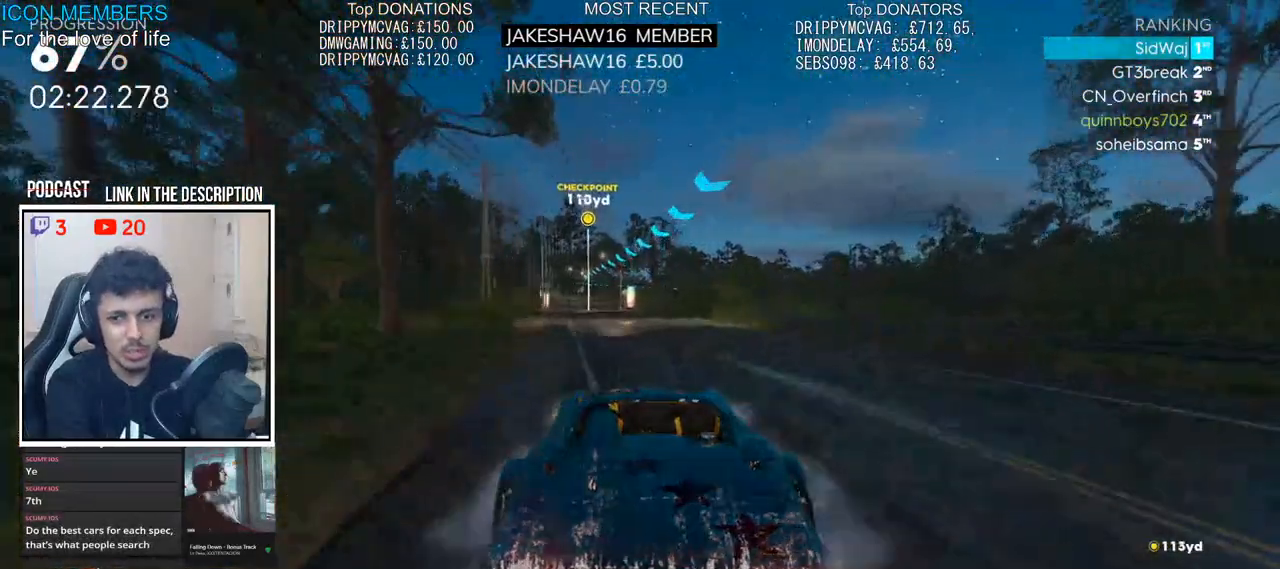
{"buttons": ["R2"], "left_stick": "left", "right_stick": "center", "events": [[100, "left_stick", "center"], [333, "left_stick", "left"]]}
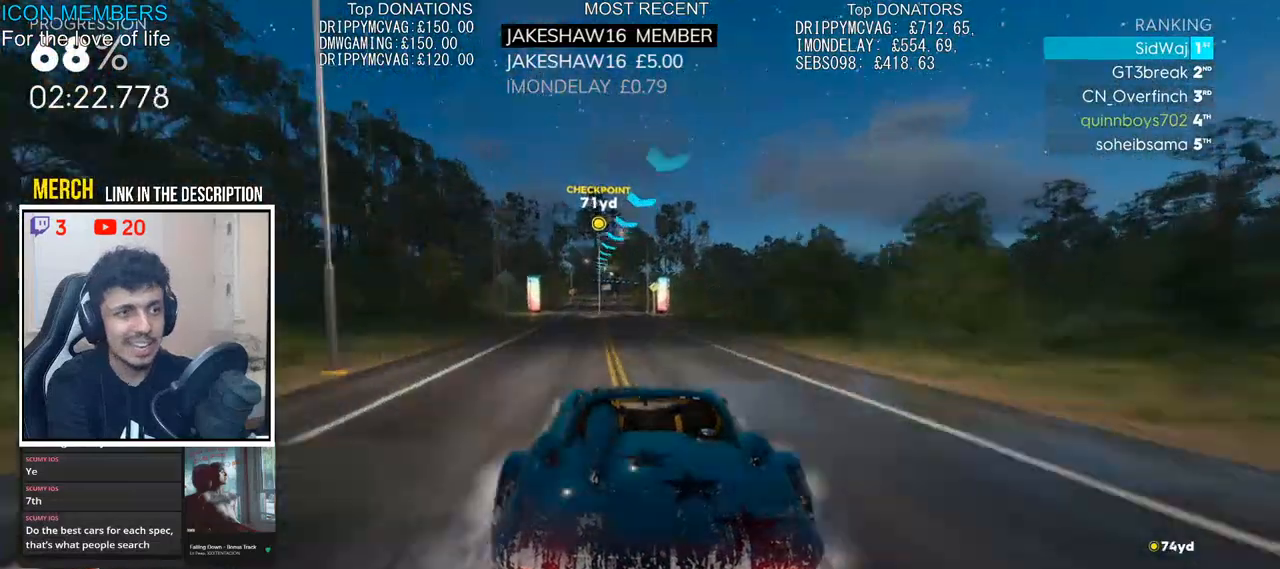
{"buttons": ["R2"], "left_stick": "center", "right_stick": "center", "events": [[17, "left_stick", "center"], [233, "left_stick", "left"], [400, "left_stick", "center"]]}
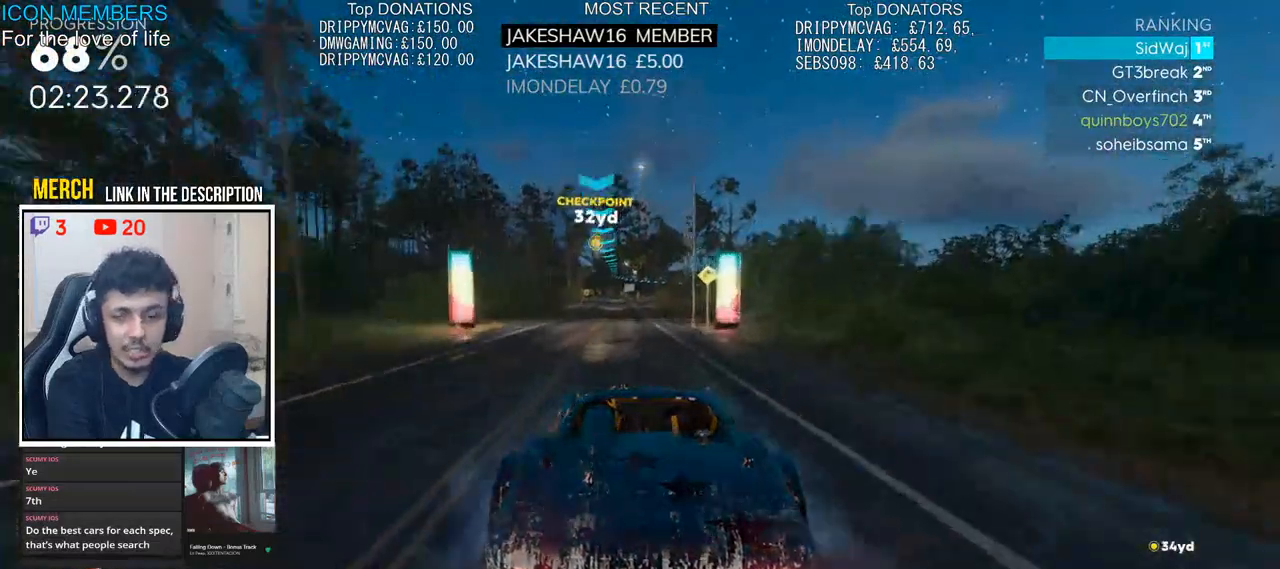
{"buttons": ["R2"], "left_stick": "left", "right_stick": "center", "events": [[133, "left_stick", "left"], [267, "left_stick", "center"], [450, "left_stick", "left"]]}
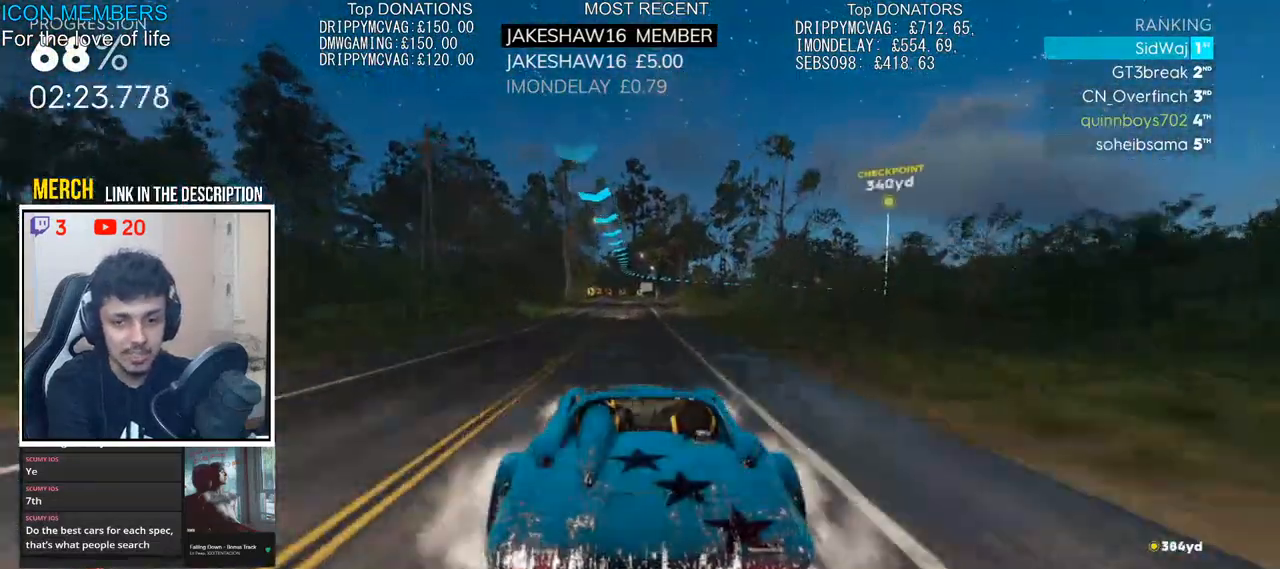
{"buttons": ["R2"], "left_stick": "center", "right_stick": "center", "events": [[100, "left_stick", "center"], [317, "left_stick", "left"], [467, "left_stick", "center"]]}
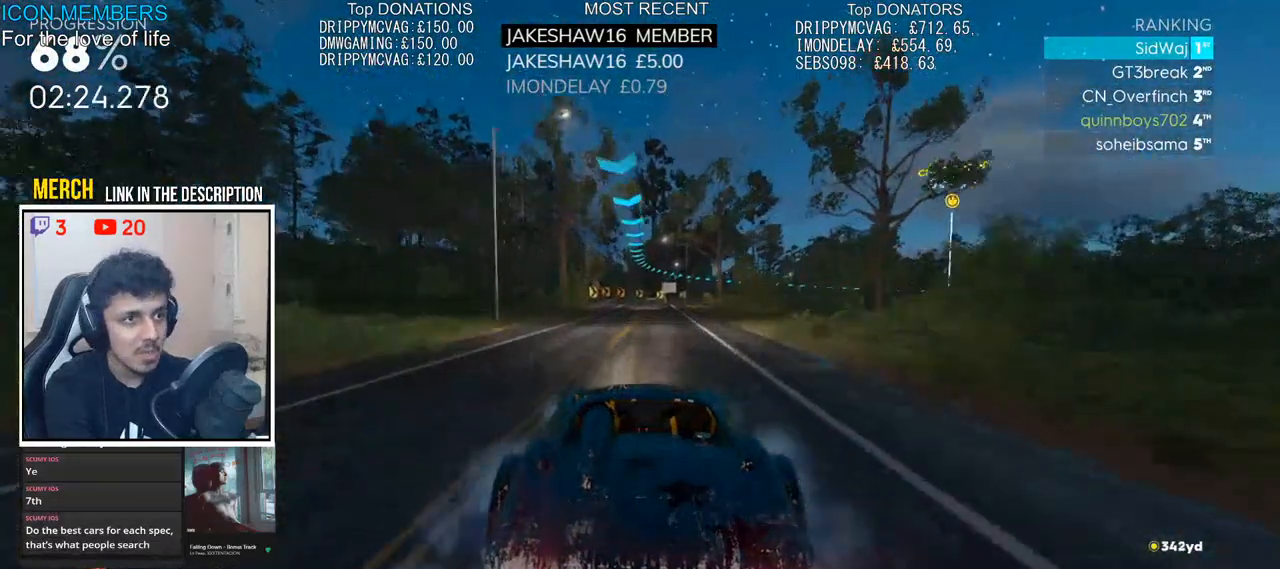
{"buttons": ["L2"], "left_stick": "right", "right_stick": "center", "events": [[317, "left_stick", "right"], [417, "L2", "down"], [467, "R2", "up"]]}
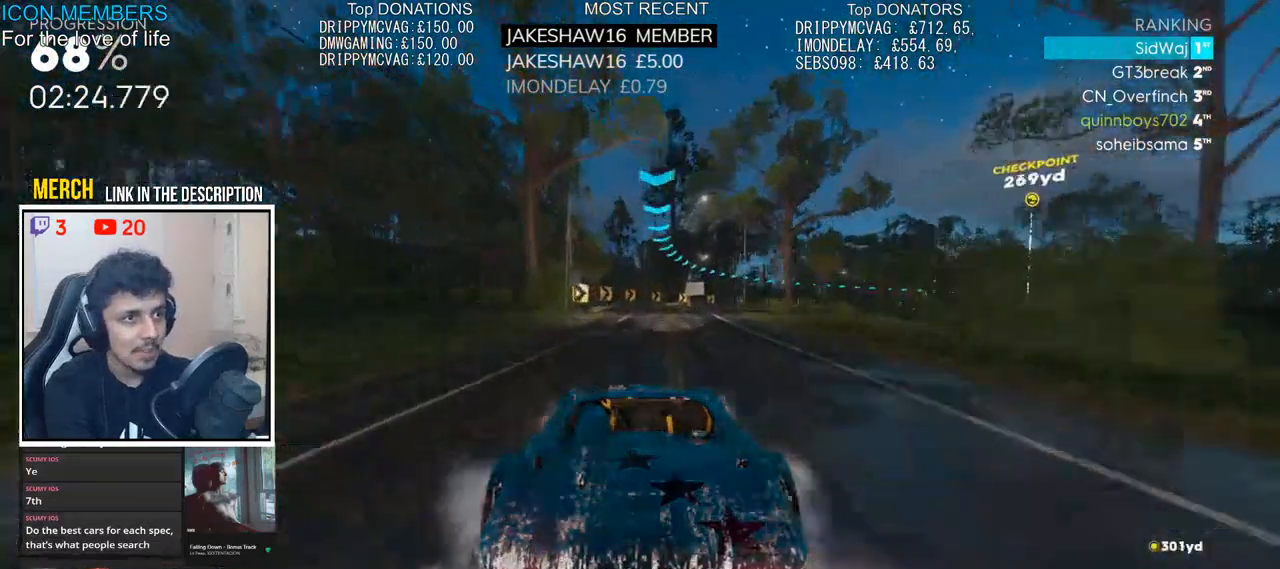
{"buttons": ["R2"], "left_stick": "right", "right_stick": "center", "events": [[67, "L2", "up"], [150, "R2", "down"]]}
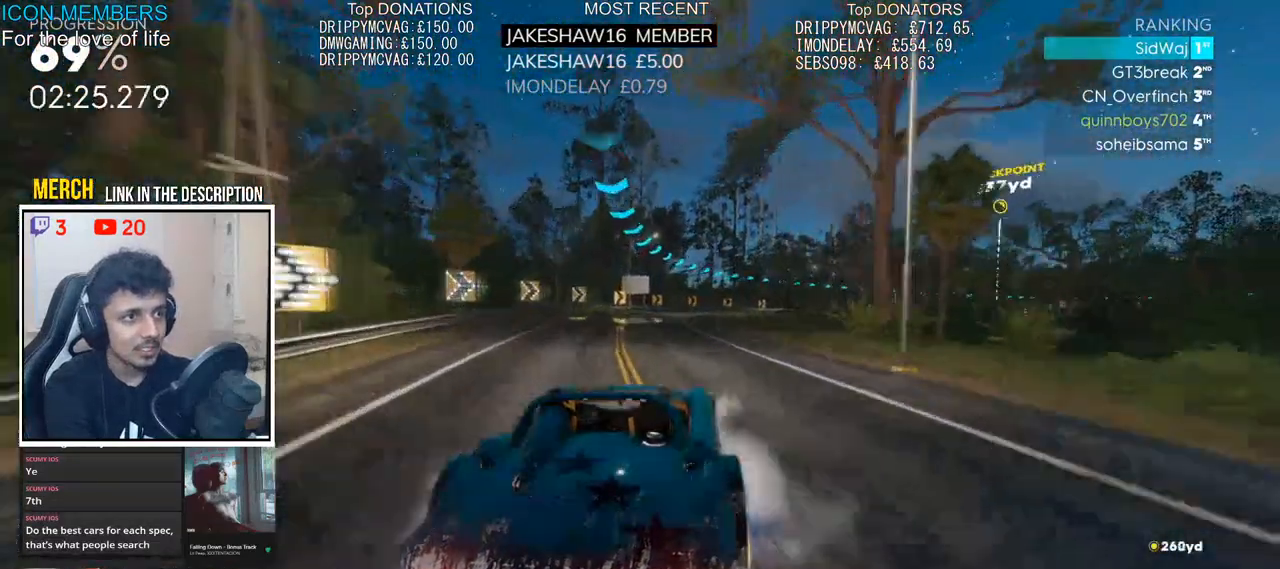
{"buttons": ["CROSS", "R2"], "left_stick": "left", "right_stick": "center", "events": [[50, "left_stick", "center"], [67, "CROSS", "down"], [250, "left_stick", "right"], [367, "left_stick", "center"], [417, "left_stick", "left"]]}
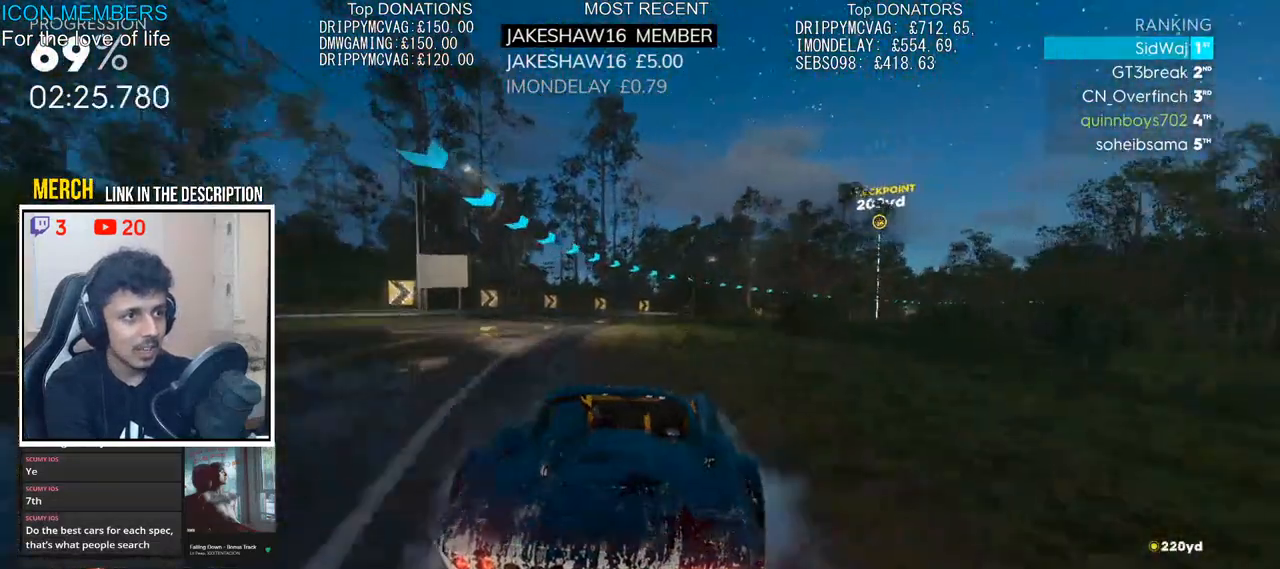
{"buttons": ["R2"], "left_stick": "right", "right_stick": "center", "events": [[67, "left_stick", "center"], [83, "CROSS", "up"], [167, "left_stick", "right"]]}
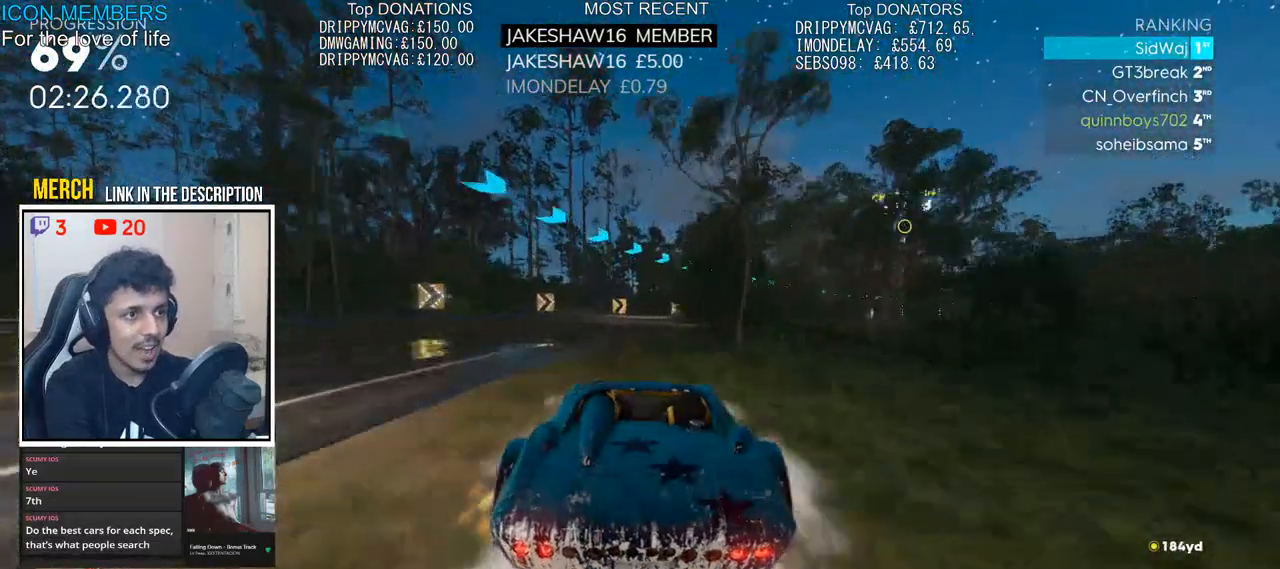
{"buttons": ["R2"], "left_stick": "right", "right_stick": "center", "events": []}
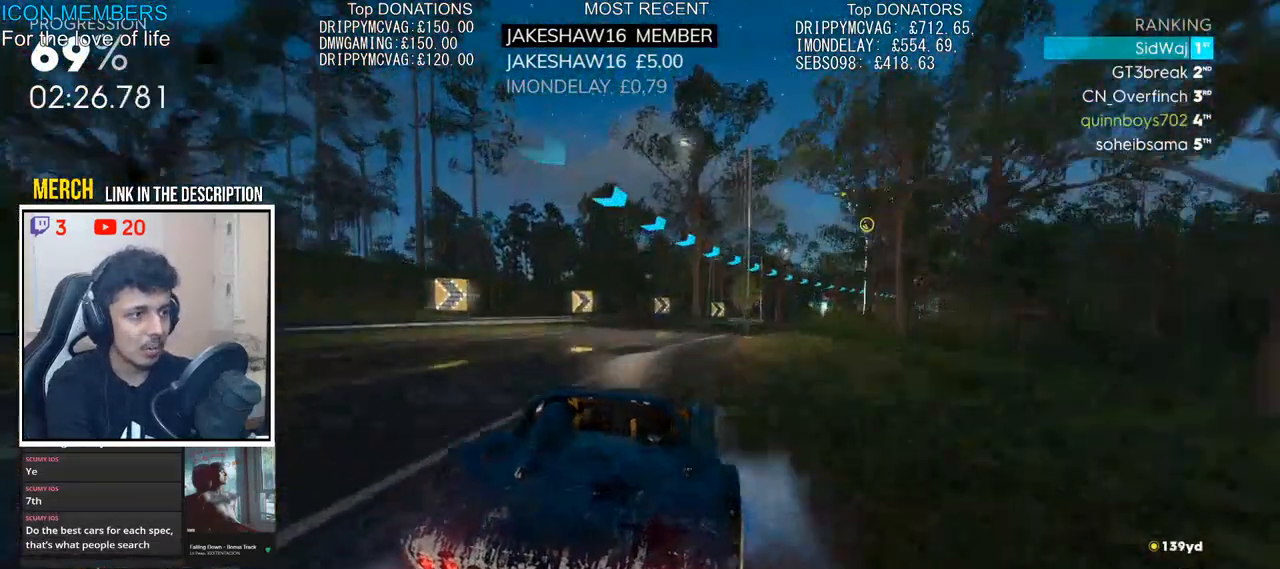
{"buttons": ["R2"], "left_stick": "center", "right_stick": "center", "events": [[167, "left_stick", "center"], [333, "left_stick", "up-right"], [500, "left_stick", "center"]]}
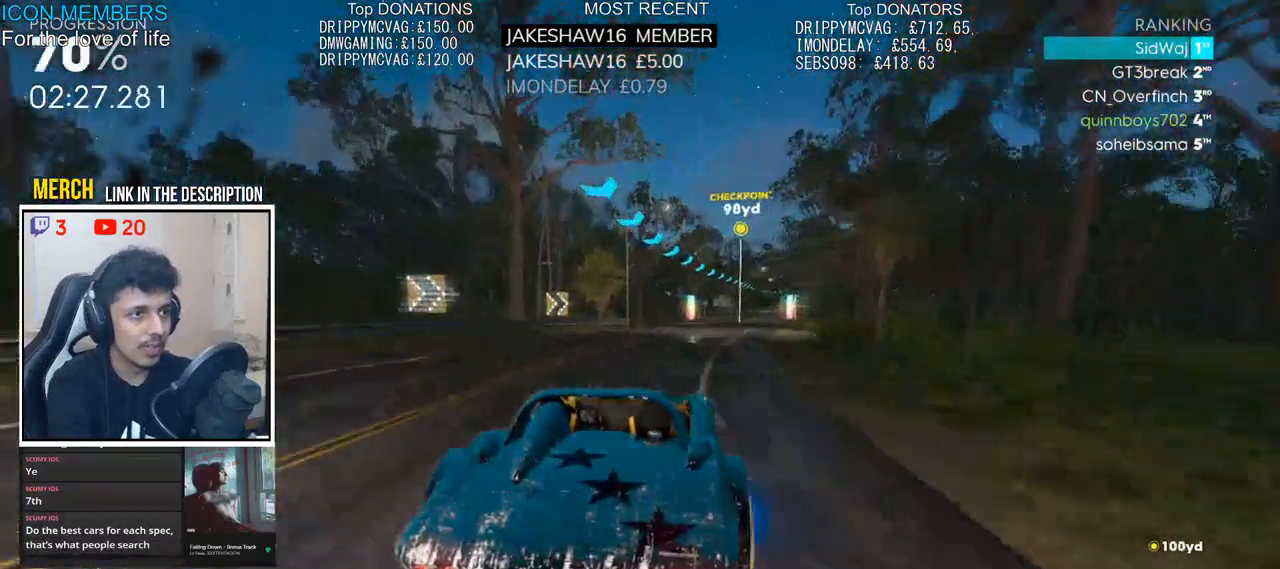
{"buttons": ["CROSS", "R2"], "left_stick": "right", "right_stick": "center", "events": [[67, "left_stick", "right"], [250, "CROSS", "down"]]}
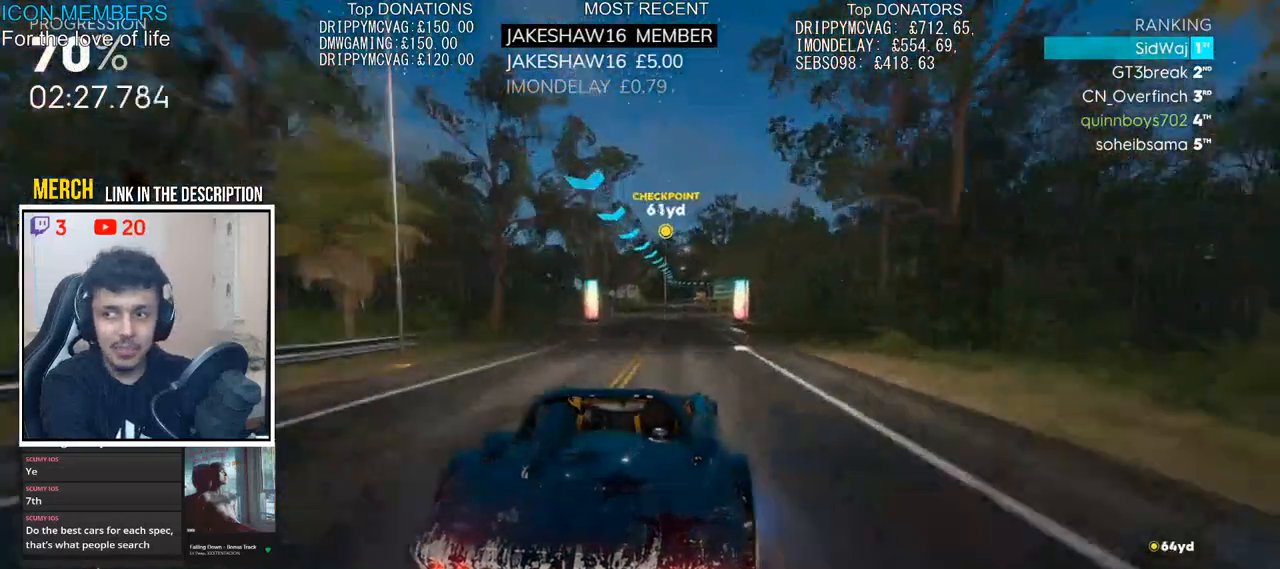
{"buttons": ["CROSS", "R2"], "left_stick": "left", "right_stick": "center", "events": [[83, "left_stick", "center"], [333, "left_stick", "left"]]}
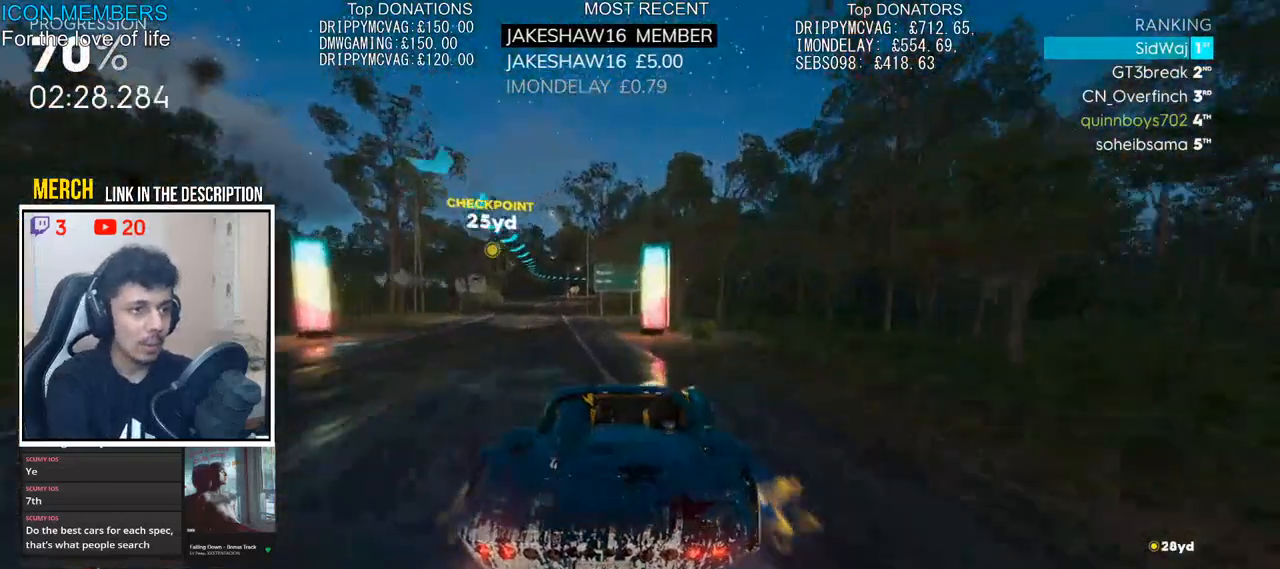
{"buttons": ["R2"], "left_stick": "center", "right_stick": "center", "events": [[200, "CROSS", "up"], [333, "left_stick", "center"]]}
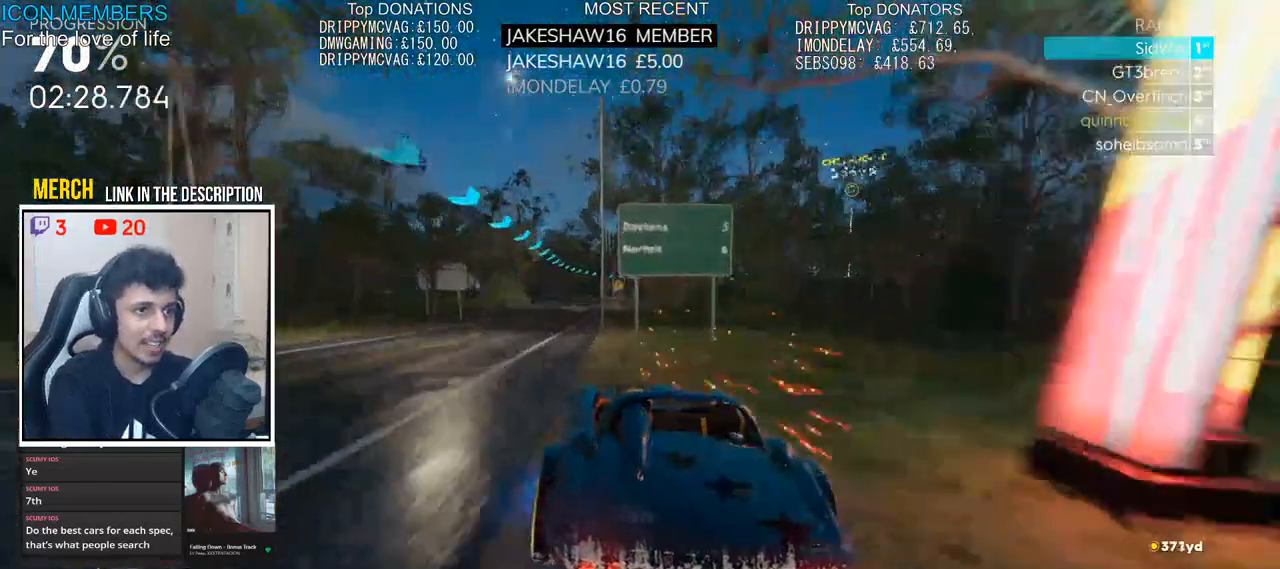
{"buttons": ["R2"], "left_stick": "center", "right_stick": "center", "events": [[150, "left_stick", "left"], [417, "left_stick", "center"]]}
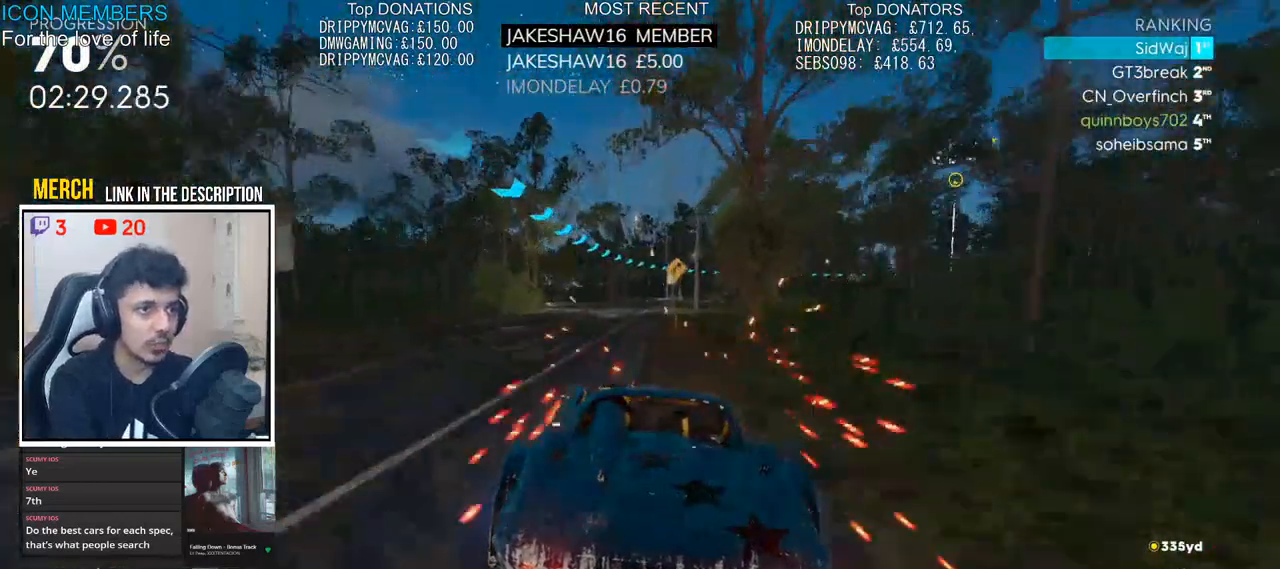
{"buttons": ["R2"], "left_stick": "right", "right_stick": "center", "events": [[317, "left_stick", "right"]]}
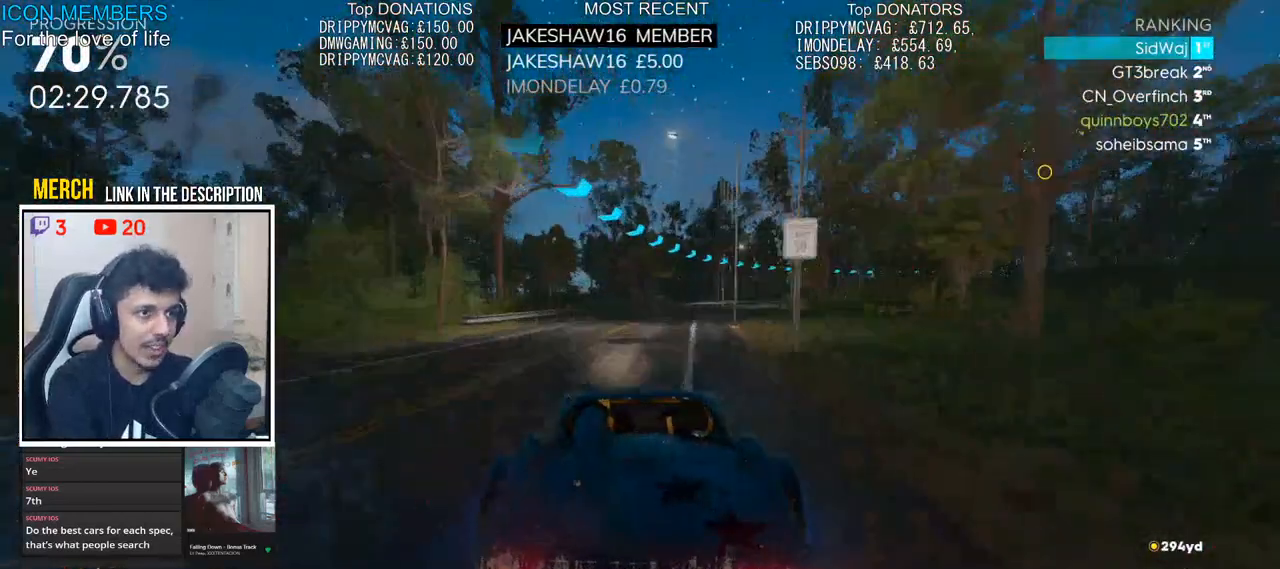
{"buttons": ["CROSS", "R2"], "left_stick": "right", "right_stick": "center", "events": [[433, "CROSS", "down"]]}
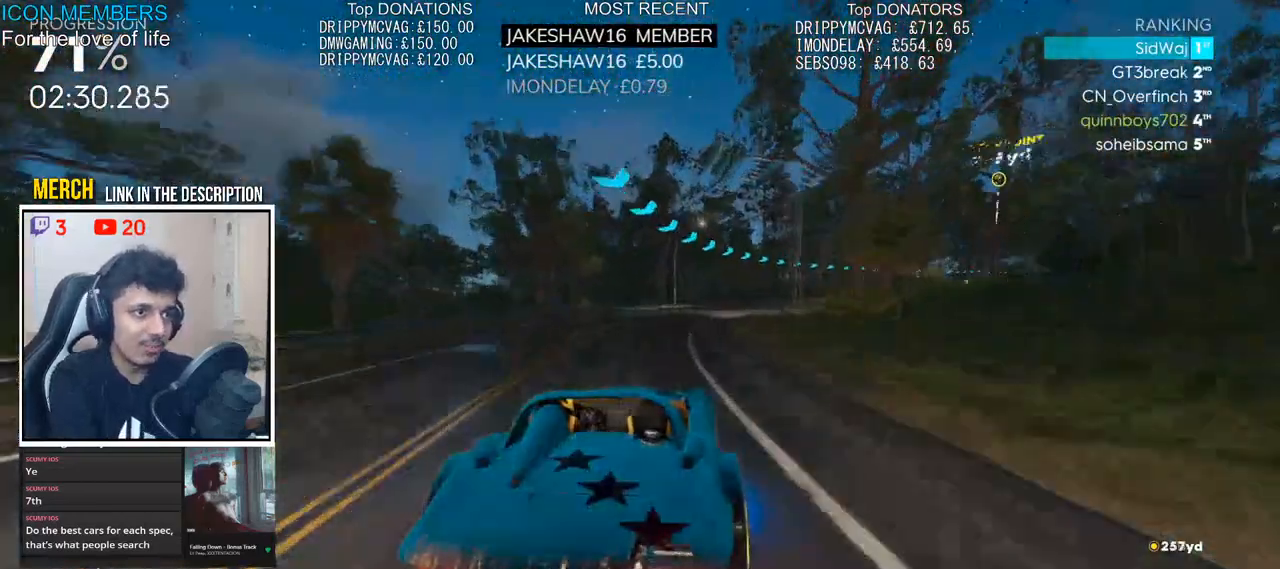
{"buttons": ["R2"], "left_stick": "right", "right_stick": "center", "events": [[50, "left_stick", "center"], [117, "left_stick", "right"], [250, "CROSS", "up"], [333, "left_stick", "center"], [383, "left_stick", "right"]]}
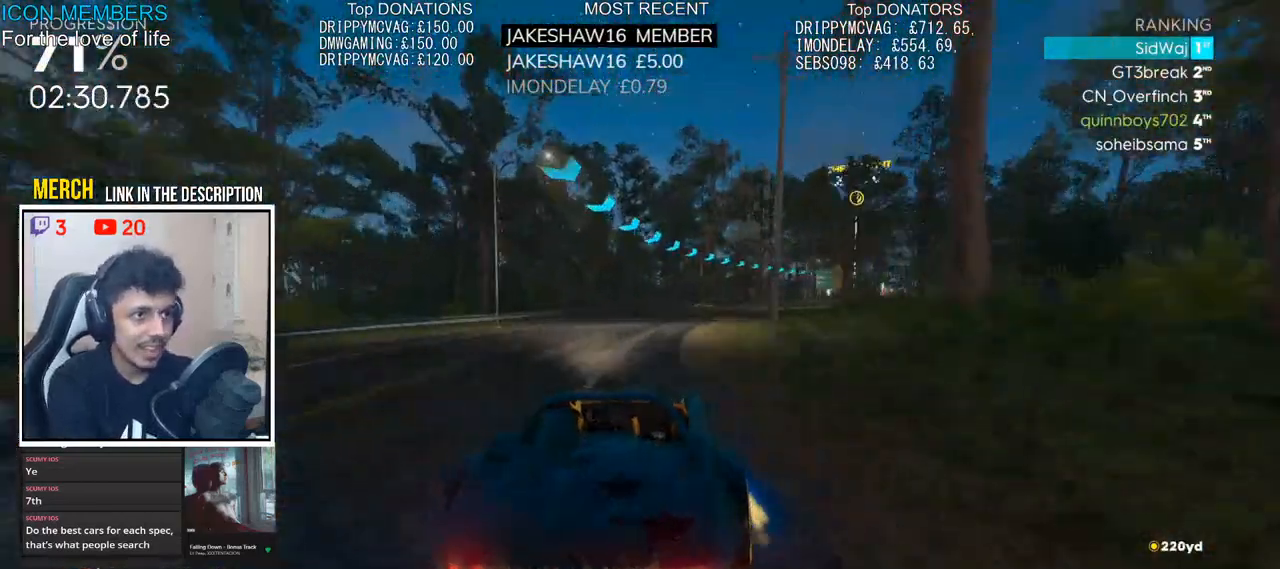
{"buttons": ["R2"], "left_stick": "right", "right_stick": "center", "events": [[17, "CROSS", "down"], [133, "CROSS", "up"], [300, "CROSS", "down"], [433, "CROSS", "up"]]}
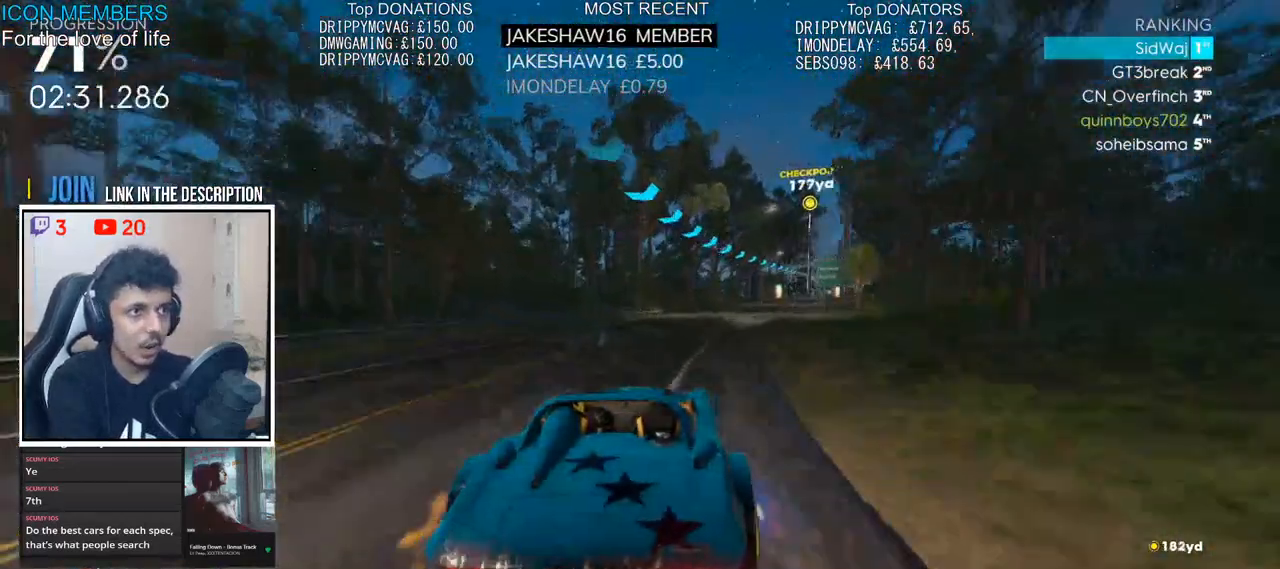
{"buttons": ["R2"], "left_stick": "left", "right_stick": "center", "events": [[83, "left_stick", "center"], [417, "left_stick", "left"]]}